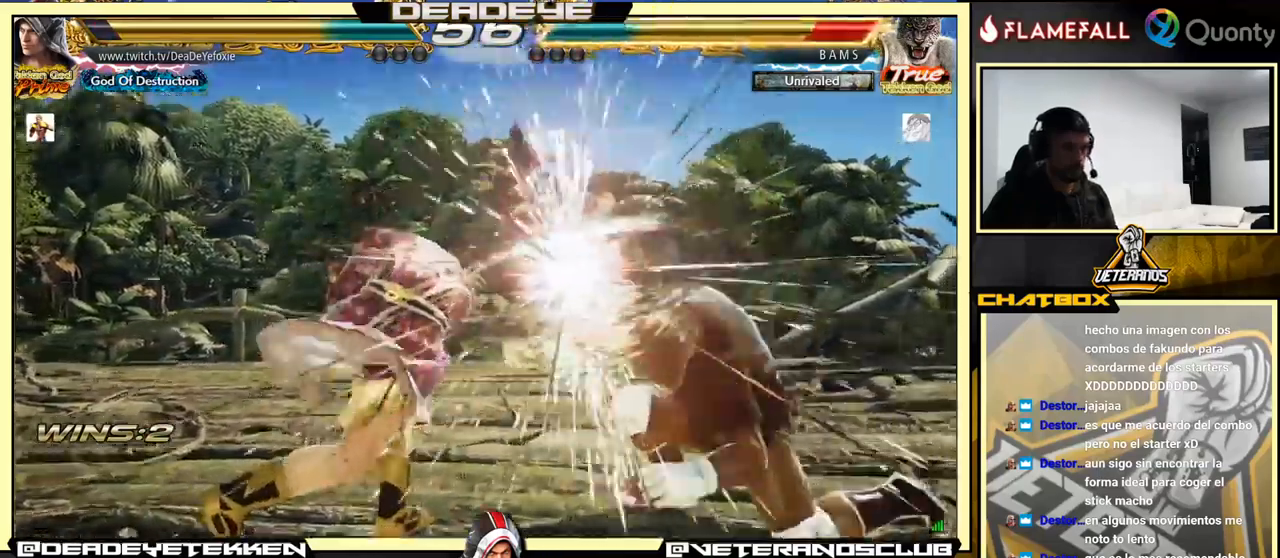
Gameplay with a controller (arcade stick); each line is a JSON object with the inputs held at the frame after it. "events" lists button and stick changes between this image and that frame as [ms after this image, input, new state], when the widget could be followed in between. Not read: L3 R3.
{"buttons": ["TRIANGLE"], "left_stick": "right", "events": [[133, "left_stick", "left"], [216, "left_stick", "down"], [283, "left_stick", "right"], [316, "TRIANGLE", "down"]]}
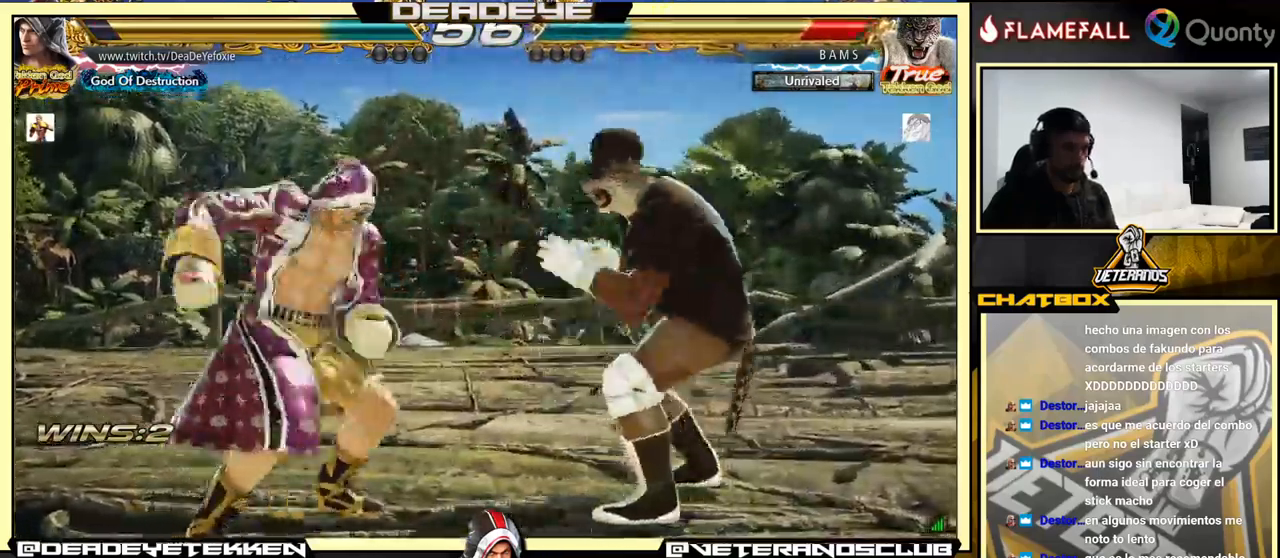
{"buttons": [], "left_stick": "right", "events": [[116, "TRIANGLE", "up"]]}
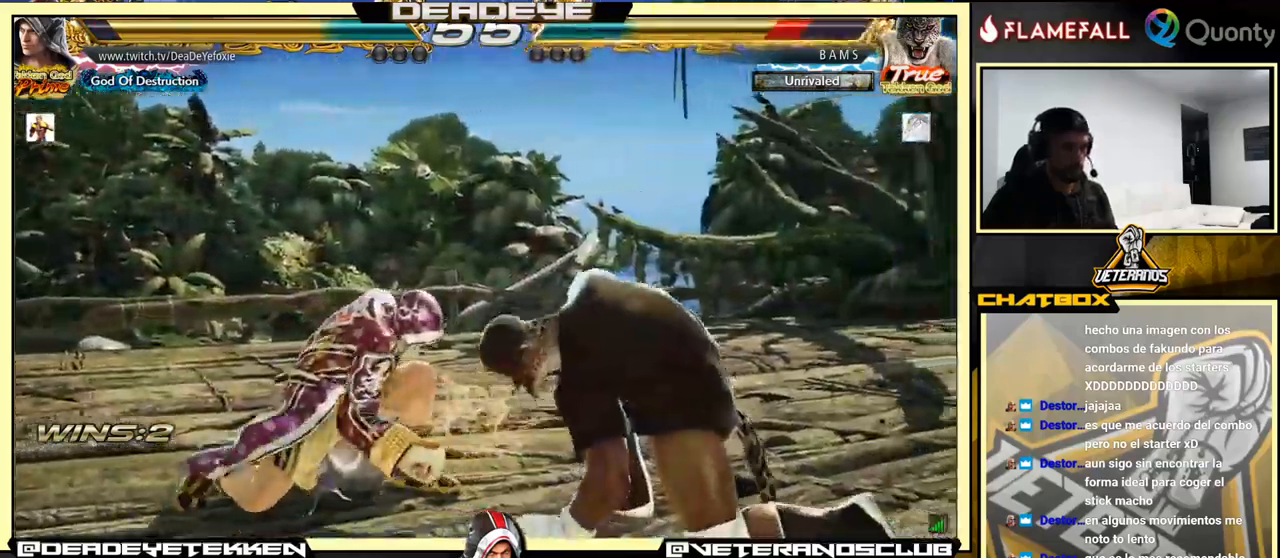
{"buttons": [], "left_stick": "center", "events": [[83, "left_stick", "center"], [250, "SQUARE", "down"], [316, "SQUARE", "up"], [333, "TRIANGLE", "down"], [400, "TRIANGLE", "up"]]}
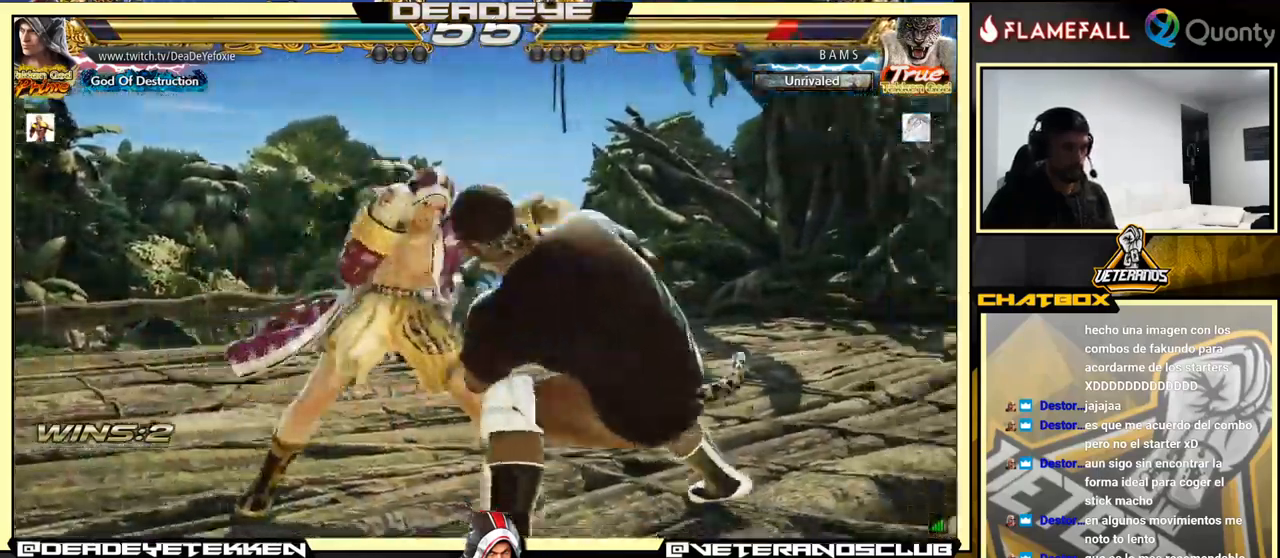
{"buttons": [], "left_stick": "center", "events": []}
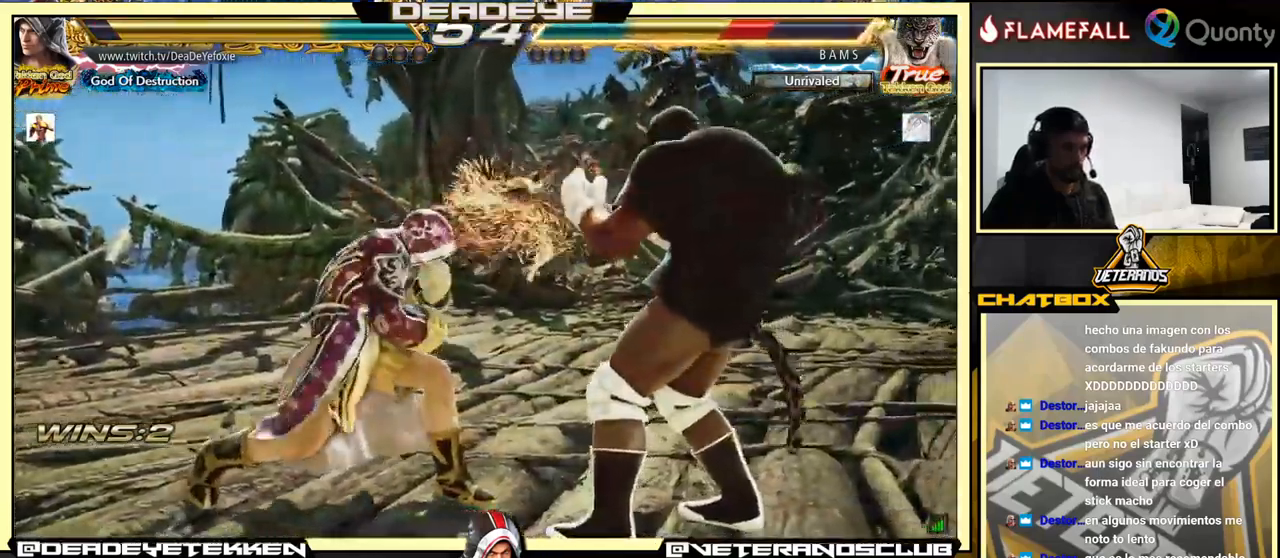
{"buttons": [], "left_stick": "center", "events": [[66, "TRIANGLE", "down"], [183, "TRIANGLE", "up"]]}
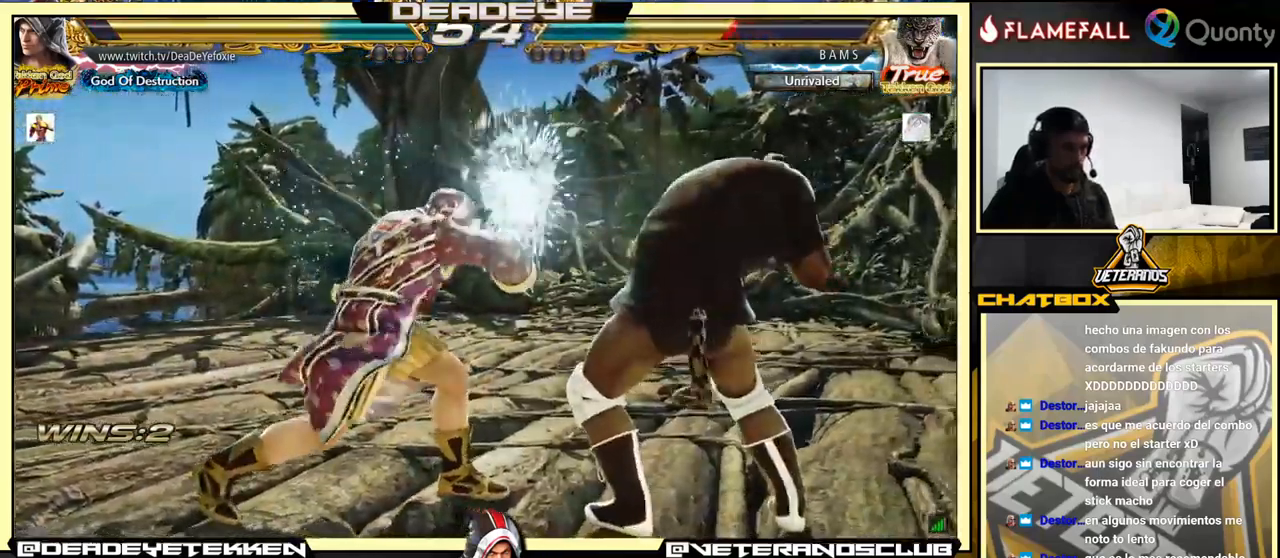
{"buttons": [], "left_stick": "center", "events": [[183, "CROSS", "down"], [250, "CROSS", "up"]]}
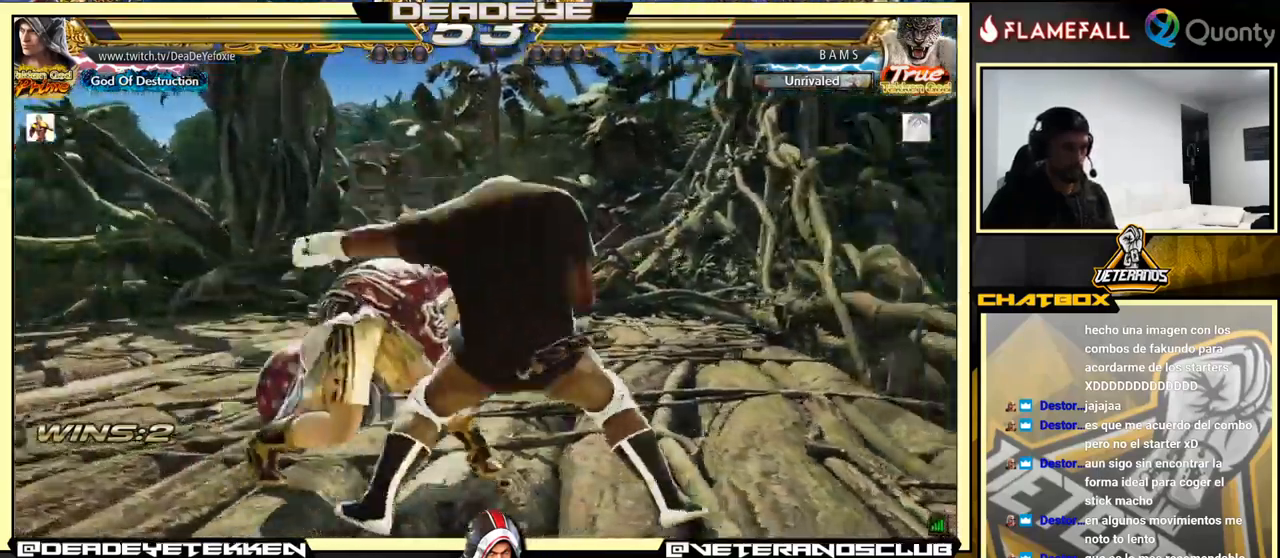
{"buttons": [], "left_stick": "center", "events": [[100, "SQUARE", "down"], [166, "SQUARE", "up"], [266, "SQUARE", "down"], [316, "SQUARE", "up"], [383, "SQUARE", "down"], [433, "SQUARE", "up"]]}
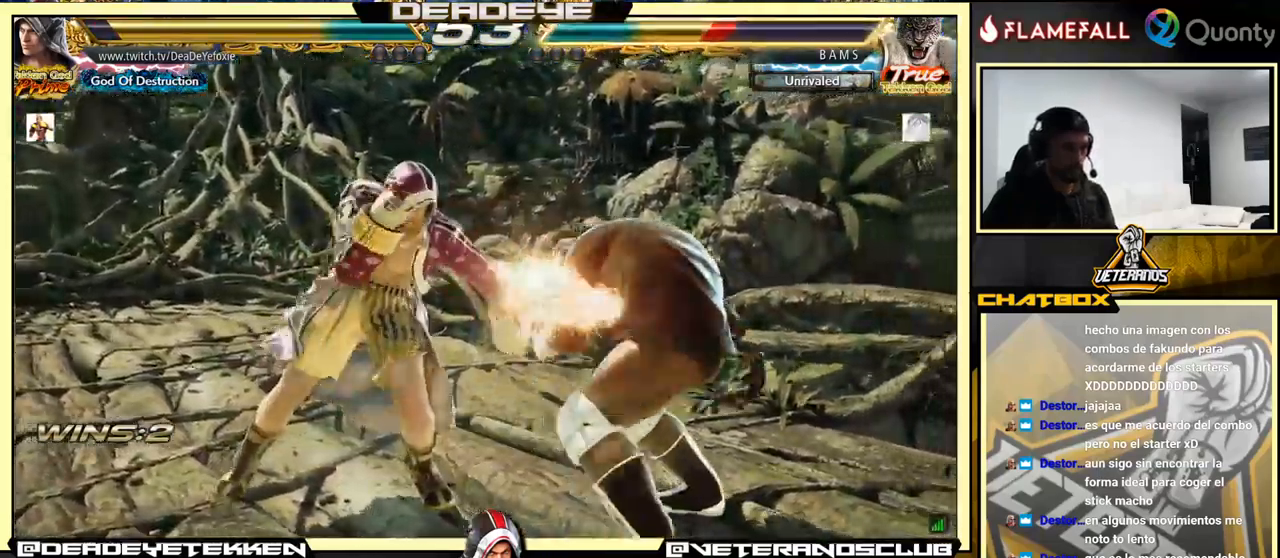
{"buttons": [], "left_stick": "right", "events": [[16, "SQUARE", "down"], [166, "SQUARE", "up"], [483, "left_stick", "right"]]}
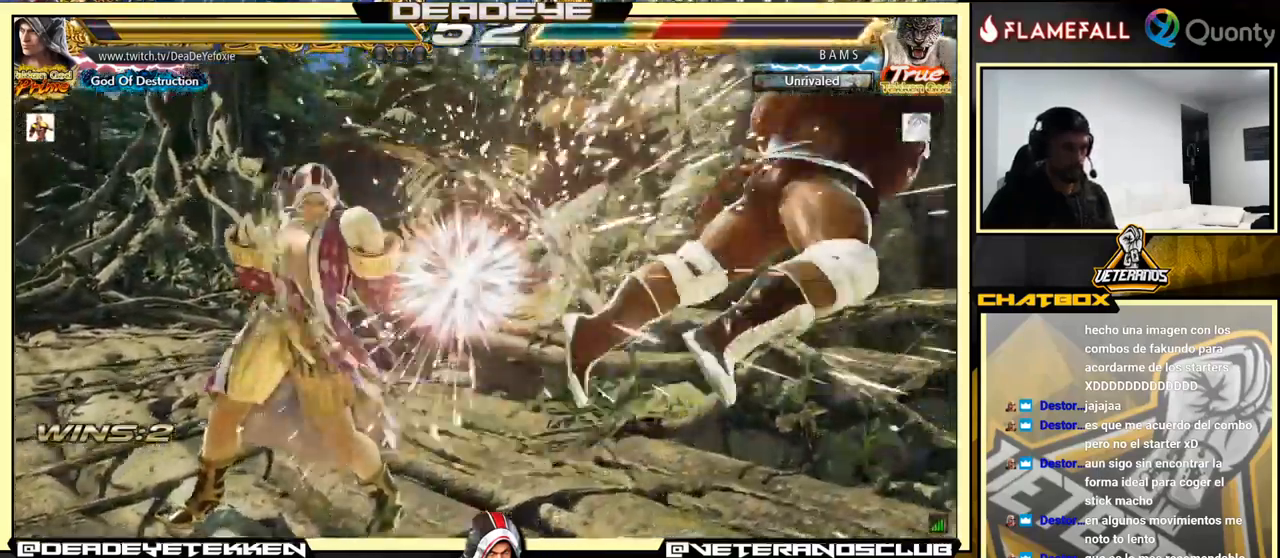
{"buttons": [], "left_stick": "left", "events": [[100, "TRIANGLE", "down"], [200, "SQUARE", "down"], [217, "left_stick", "center"], [267, "TRIANGLE", "up"], [267, "left_stick", "left"], [400, "SQUARE", "up"]]}
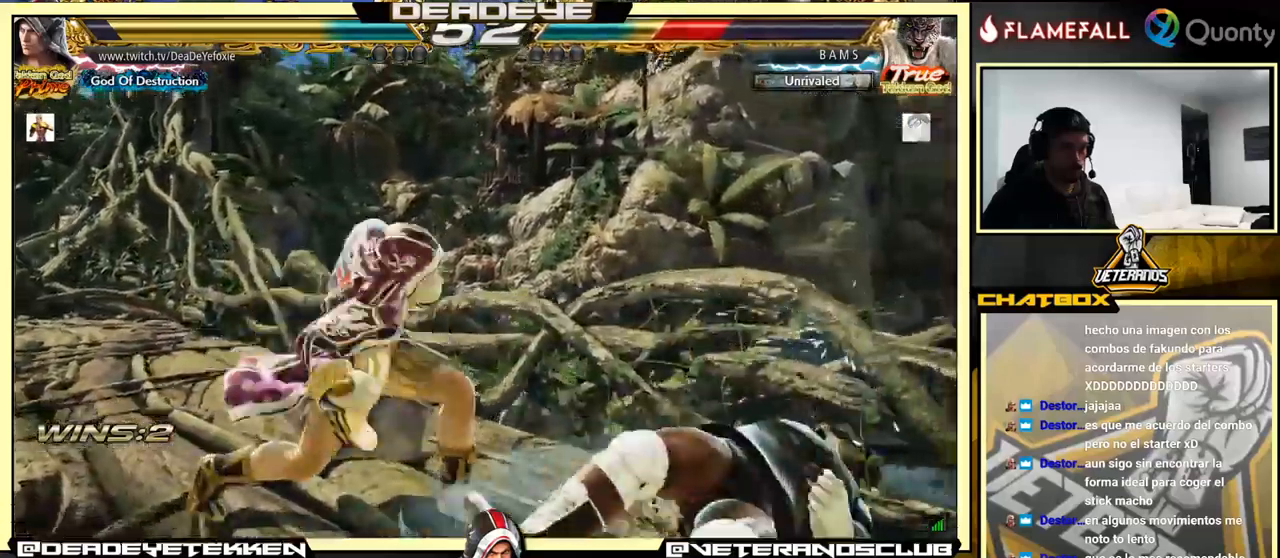
{"buttons": [], "left_stick": "left", "events": [[17, "TRIANGLE", "down"], [83, "TRIANGLE", "up"], [150, "TRIANGLE", "down"], [167, "TRIANGLE", "up"], [250, "TRIANGLE", "down"], [417, "TRIANGLE", "up"]]}
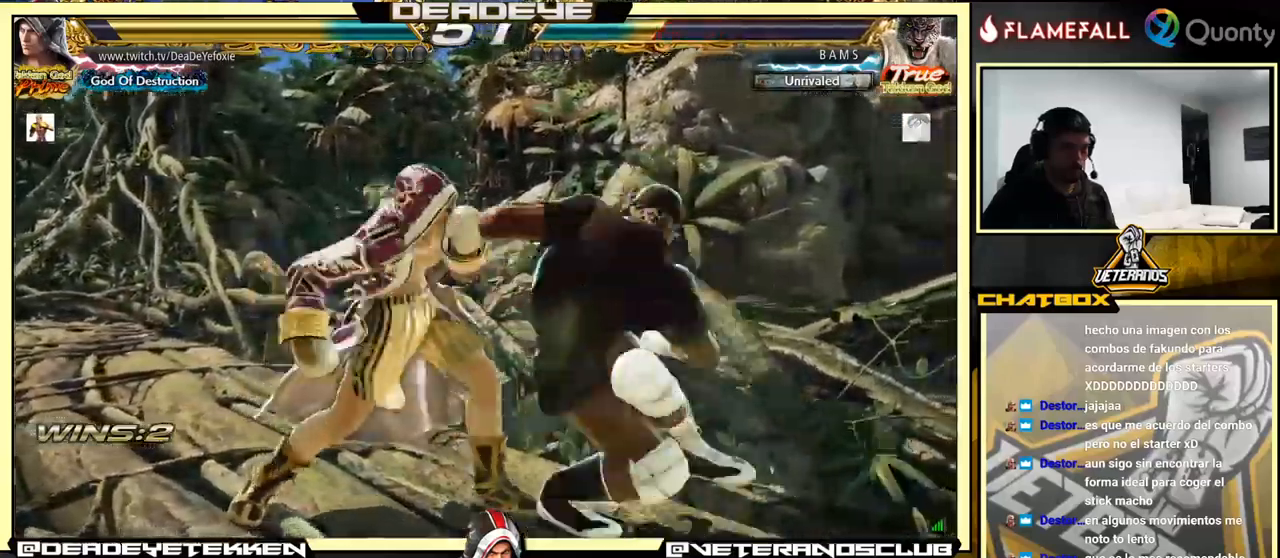
{"buttons": [], "left_stick": "center", "events": [[267, "left_stick", "center"]]}
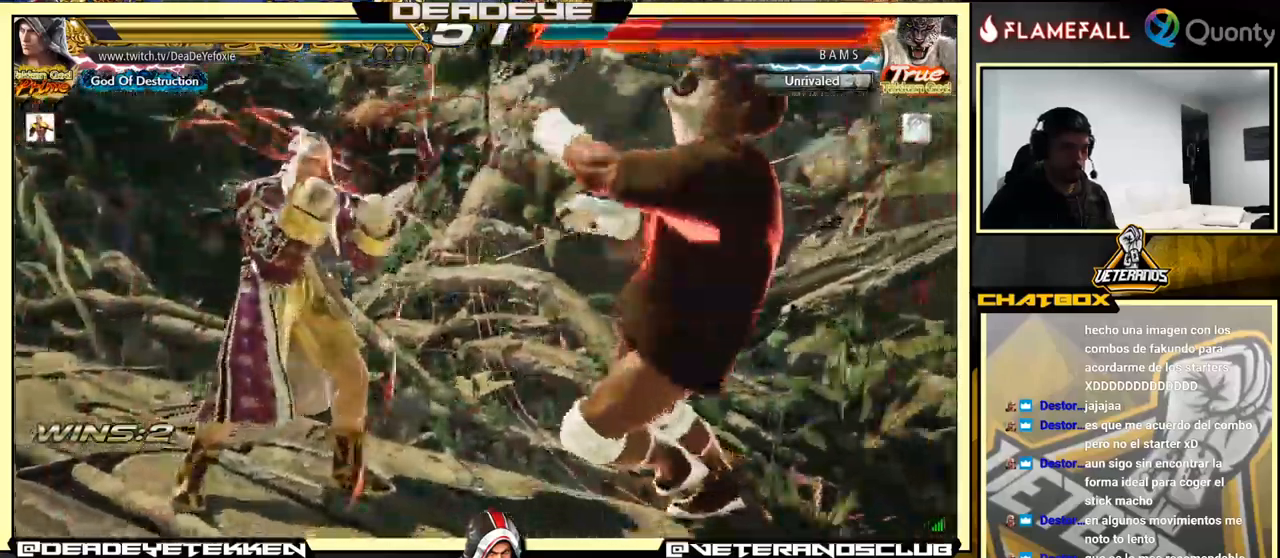
{"buttons": [], "left_stick": "down-right", "events": [[33, "left_stick", "right"], [367, "left_stick", "down-right"]]}
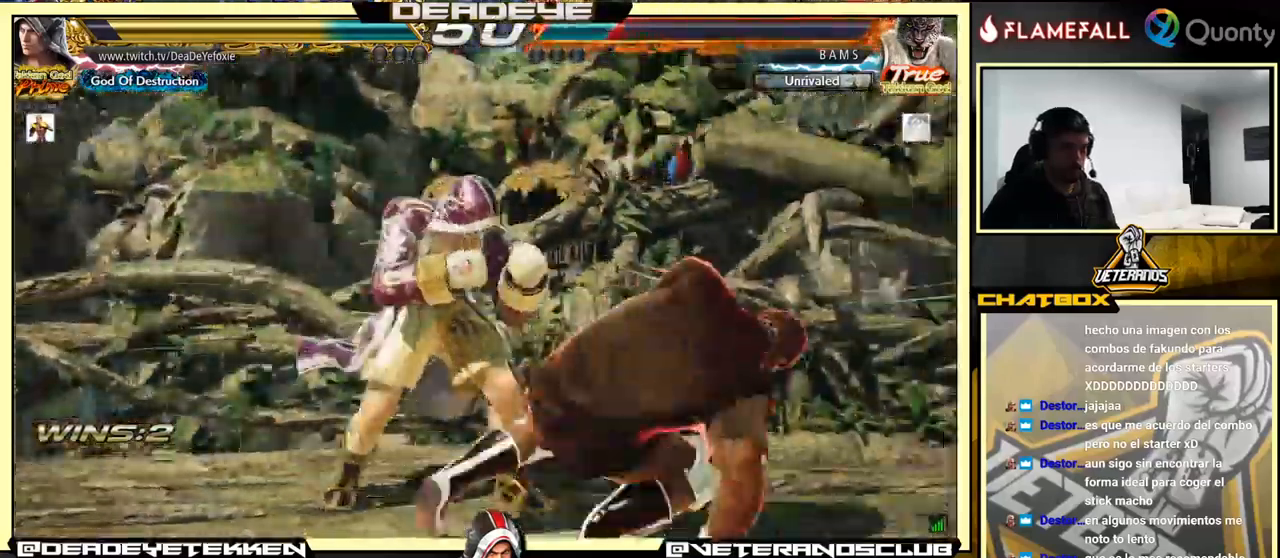
{"buttons": [], "left_stick": "down-left", "events": [[100, "left_stick", "up-right"], [133, "TRIANGLE", "down"], [217, "TRIANGLE", "up"], [317, "left_stick", "down-left"]]}
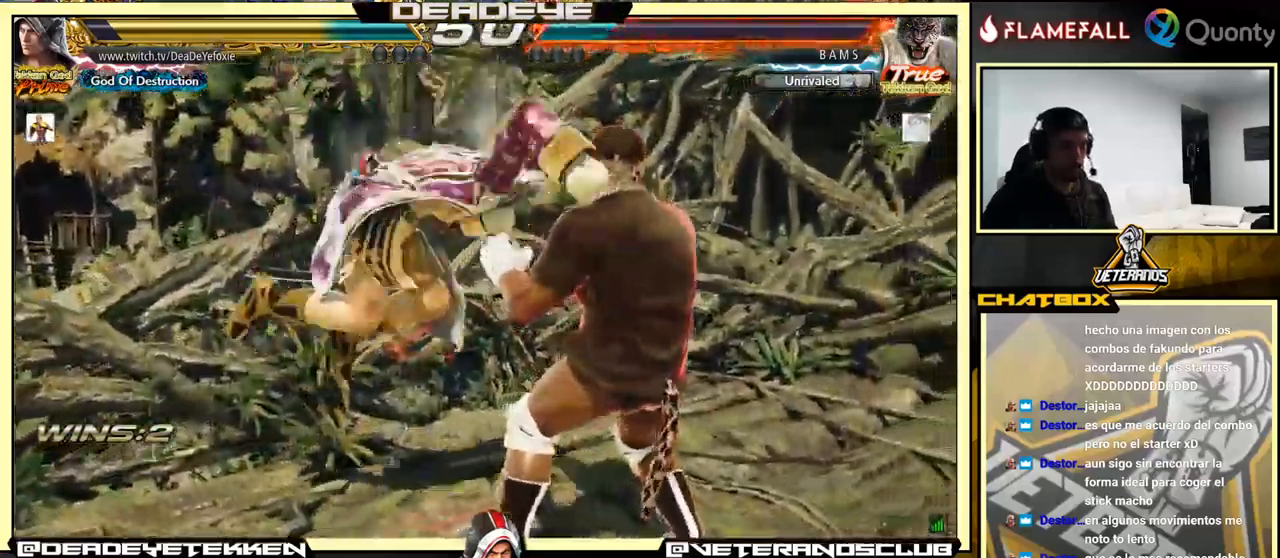
{"buttons": [], "left_stick": "left", "events": [[33, "left_stick", "center"], [183, "left_stick", "left"]]}
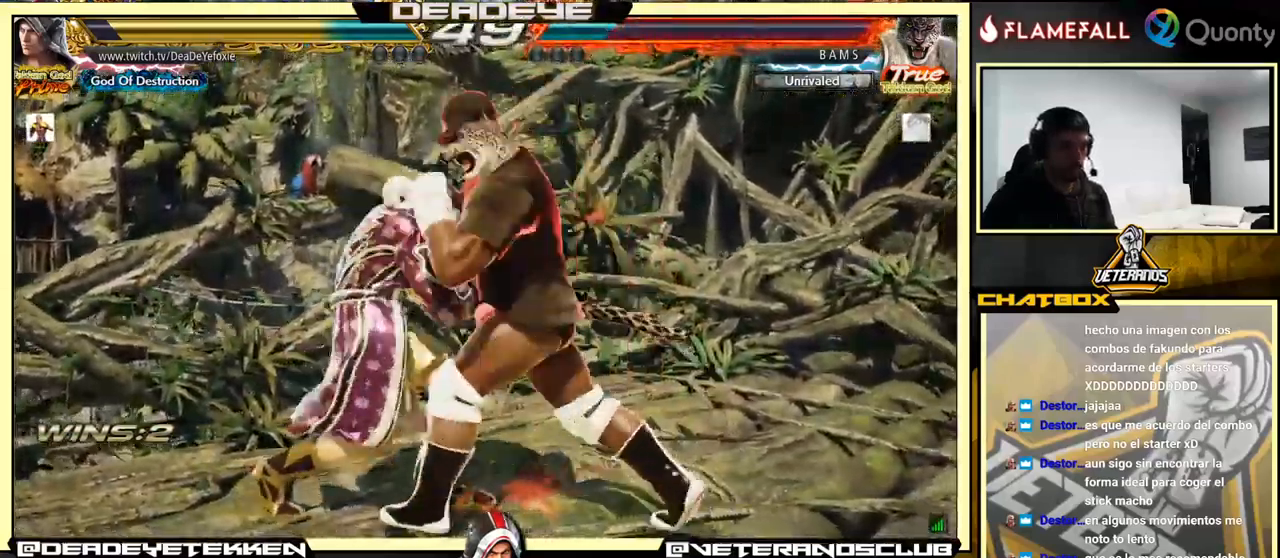
{"buttons": [], "left_stick": "left", "events": []}
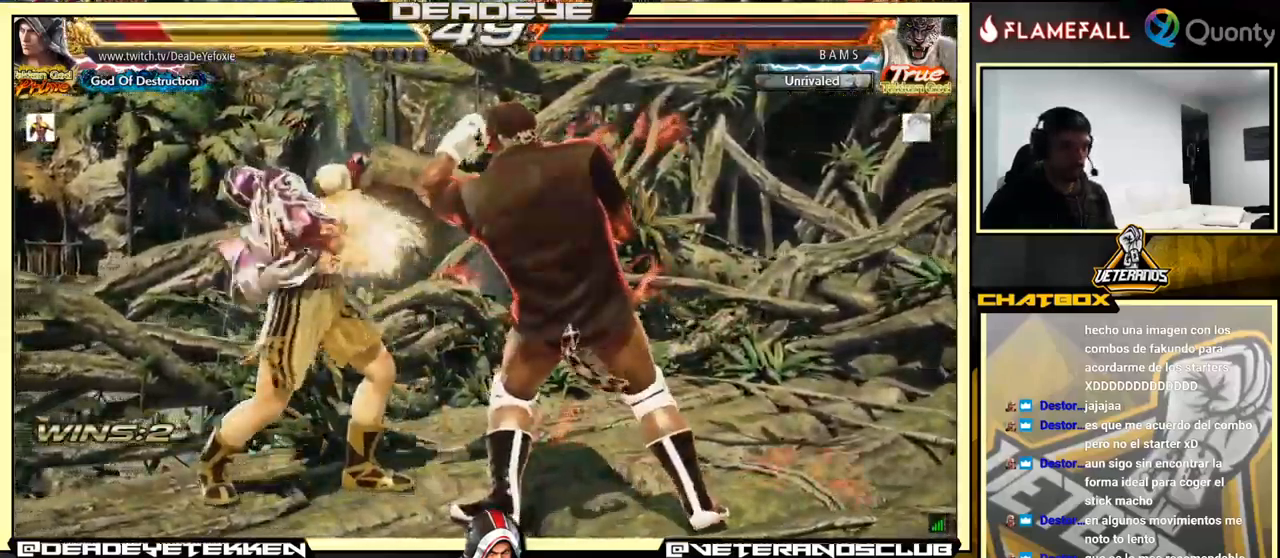
{"buttons": [], "left_stick": "down-left", "events": [[133, "left_stick", "center"], [200, "left_stick", "down-left"]]}
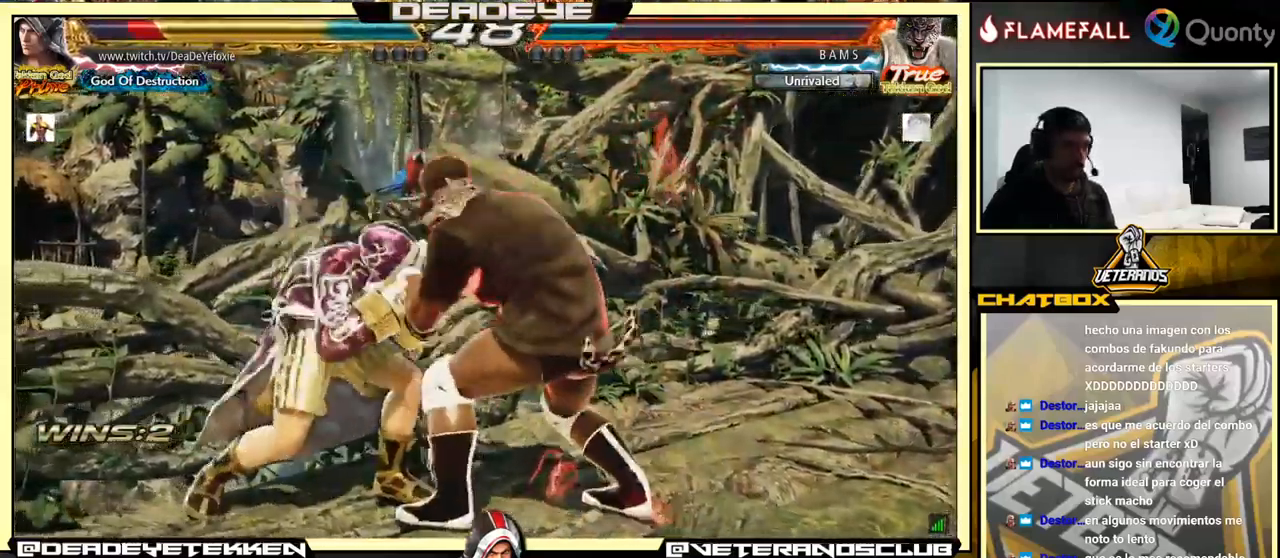
{"buttons": [], "left_stick": "left", "events": [[17, "left_stick", "center"], [33, "SQUARE", "down"], [83, "SQUARE", "up"], [117, "TRIANGLE", "down"], [183, "TRIANGLE", "up"], [267, "left_stick", "left"]]}
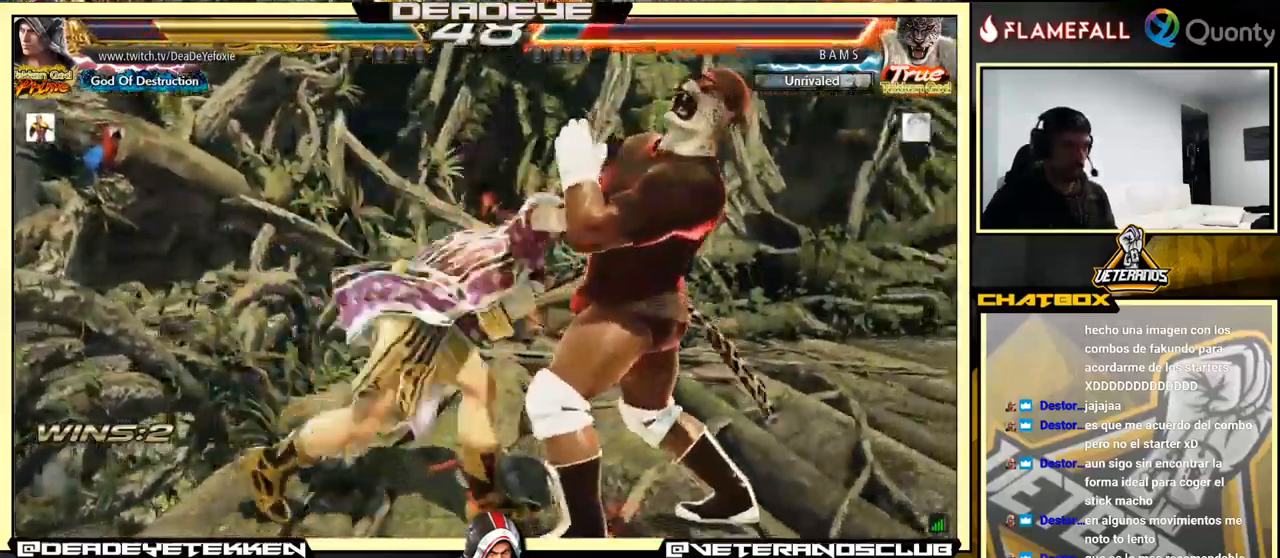
{"buttons": [], "left_stick": "right", "events": [[50, "left_stick", "center"], [283, "left_stick", "left"], [417, "left_stick", "down"], [483, "left_stick", "right"]]}
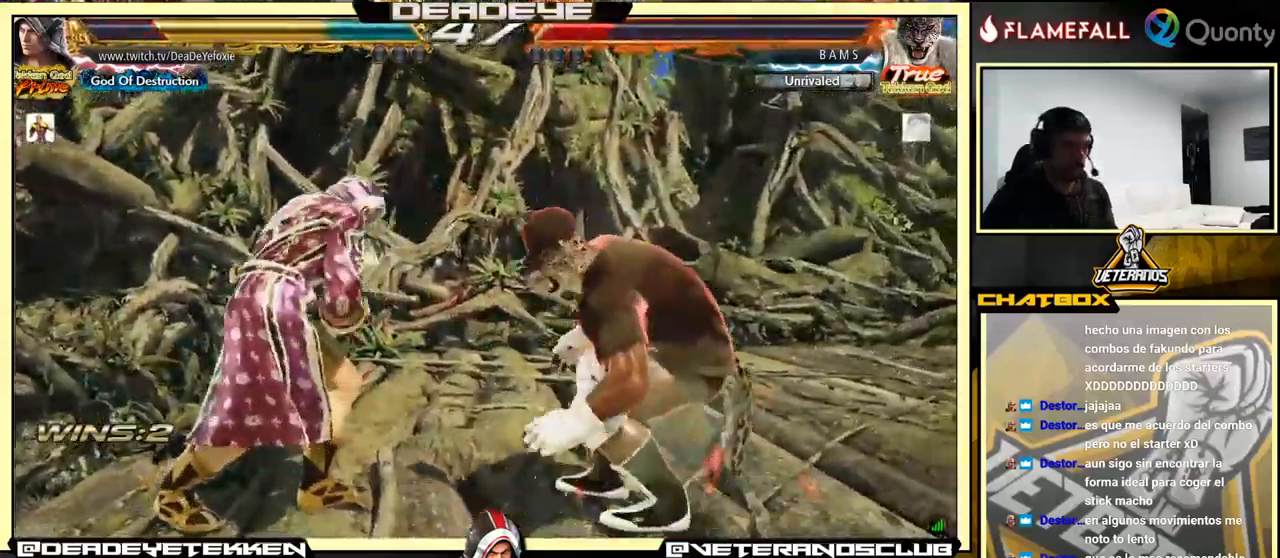
{"buttons": [], "left_stick": "right", "events": [[33, "TRIANGLE", "down"], [150, "left_stick", "up-right"], [267, "left_stick", "right"], [484, "TRIANGLE", "up"]]}
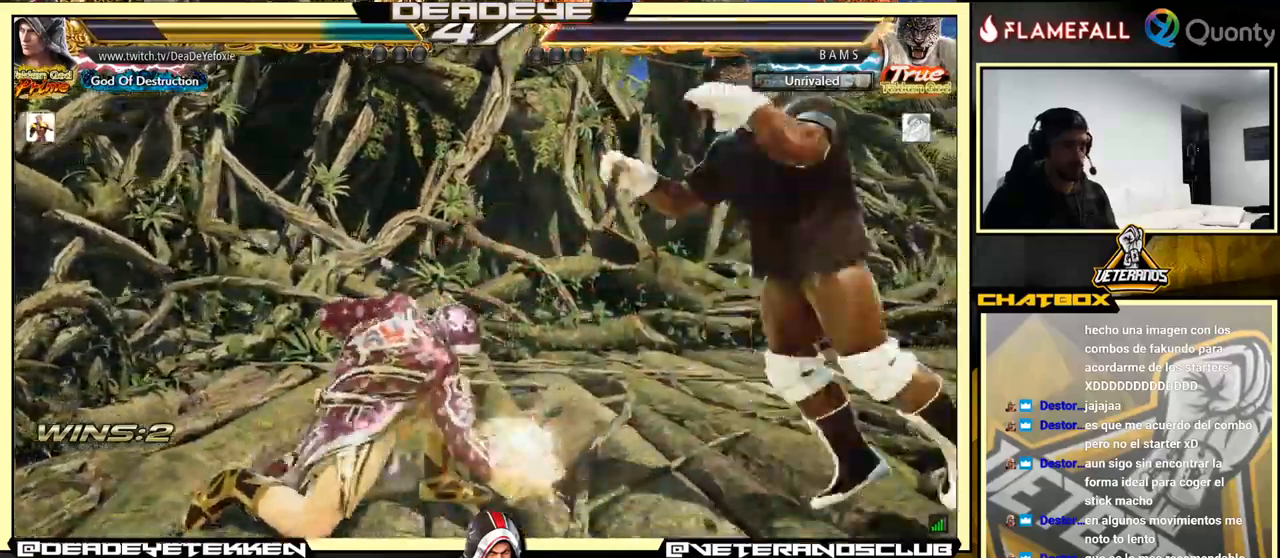
{"buttons": [], "left_stick": "down-left", "events": [[300, "left_stick", "center"], [367, "left_stick", "down-left"]]}
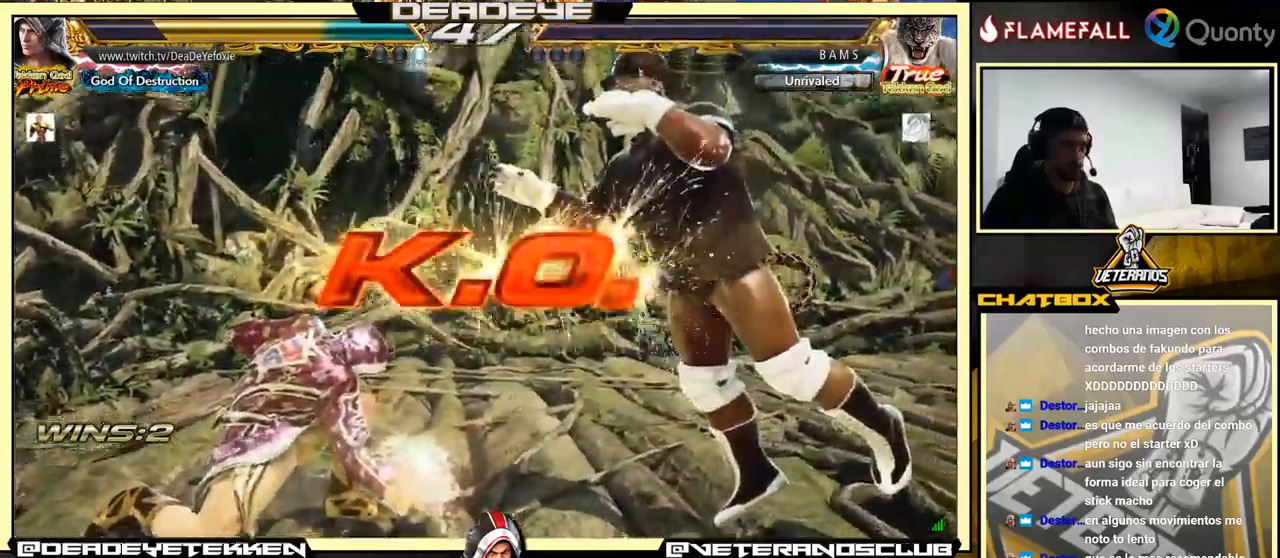
{"buttons": [], "left_stick": "center", "events": [[400, "left_stick", "center"]]}
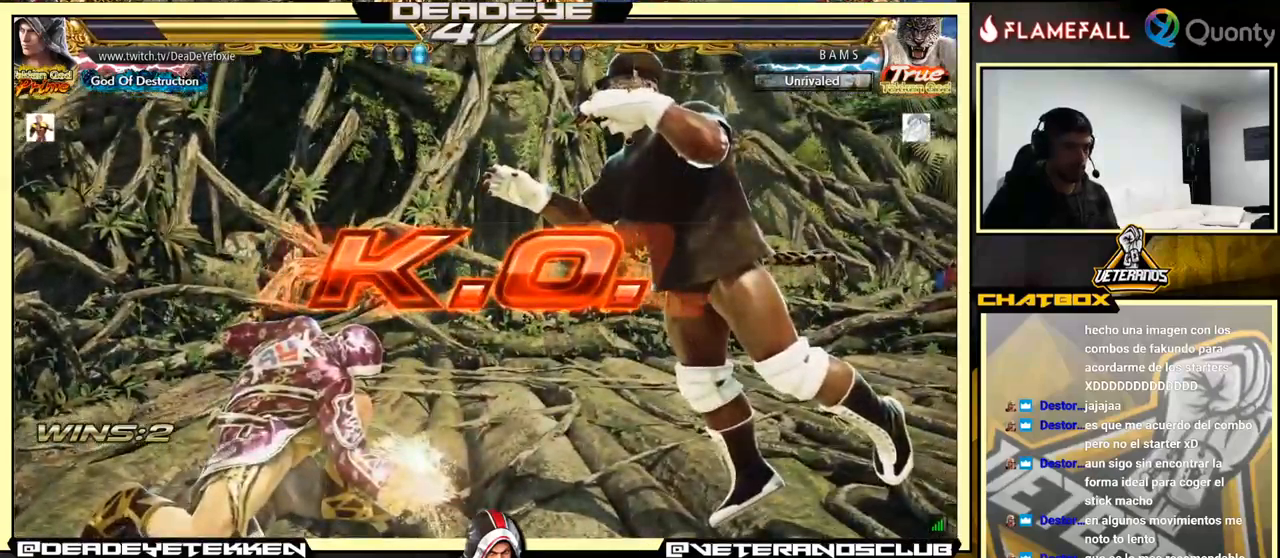
{"buttons": [], "left_stick": "center", "events": [[34, "R1", "down"], [117, "R1", "up"], [200, "R1", "down"], [217, "R1", "up"]]}
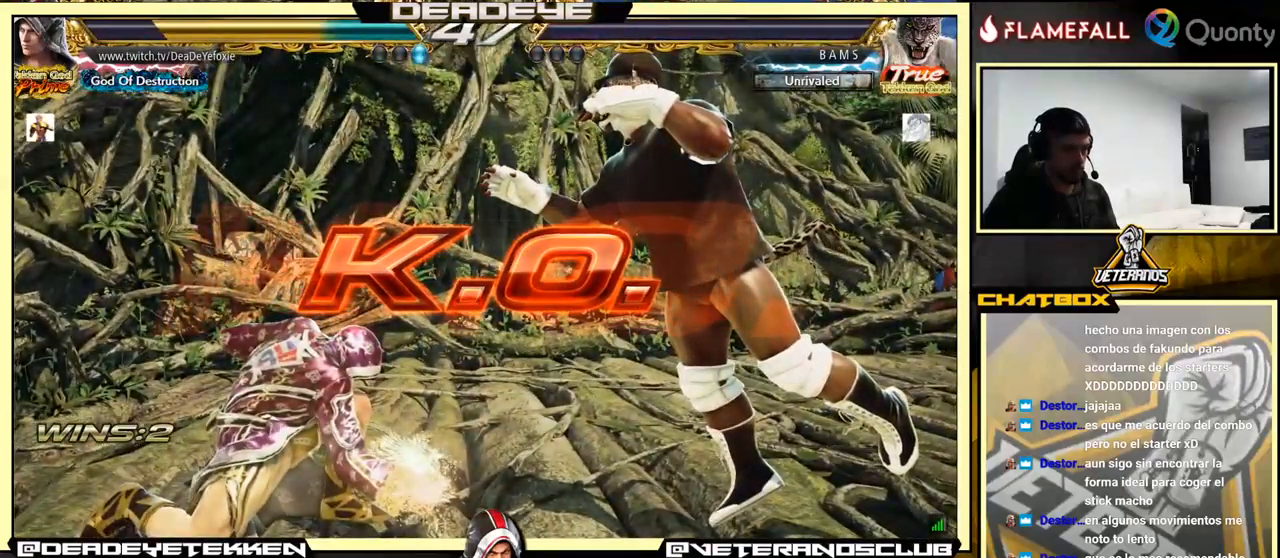
{"buttons": [], "left_stick": "down-left", "events": [[350, "left_stick", "down-left"]]}
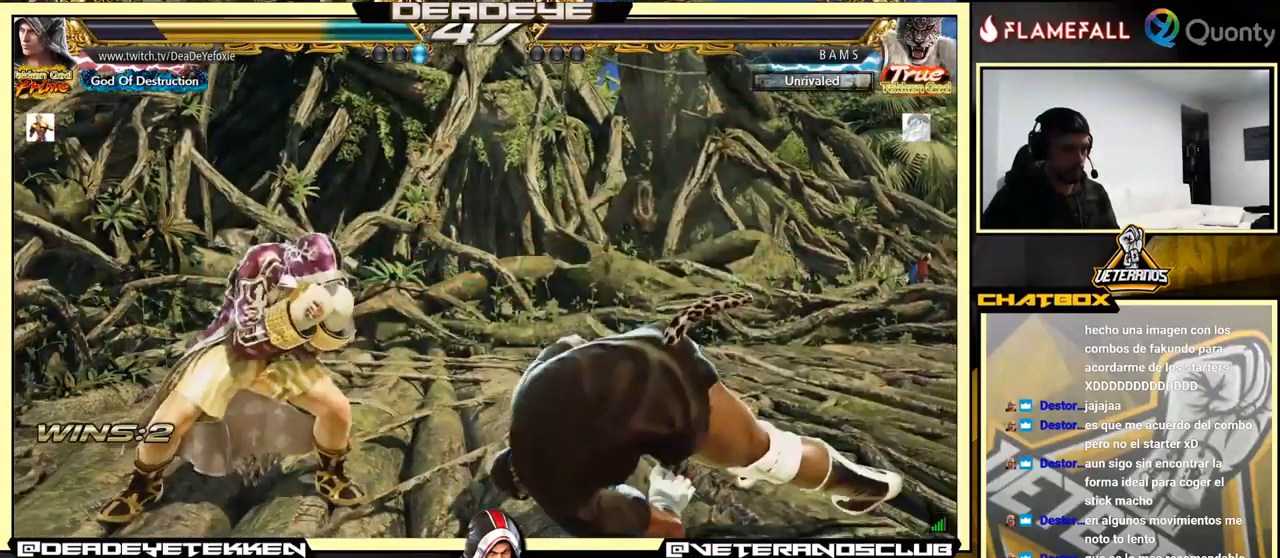
{"buttons": [], "left_stick": "right", "events": [[34, "left_stick", "right"], [150, "TRIANGLE", "down"], [267, "TRIANGLE", "up"]]}
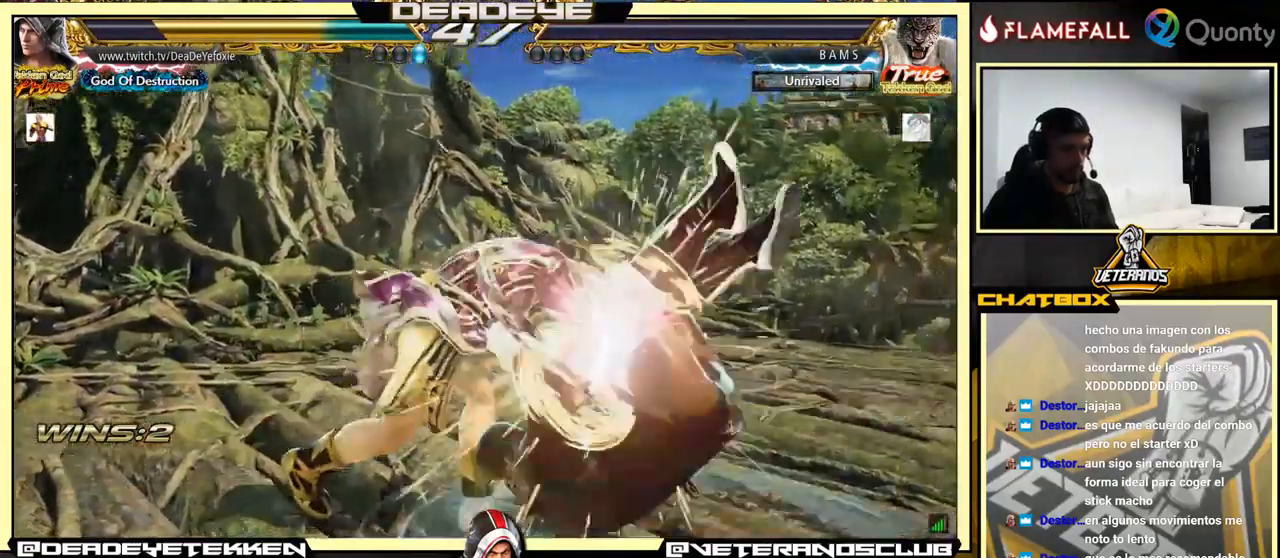
{"buttons": [], "left_stick": "right", "events": []}
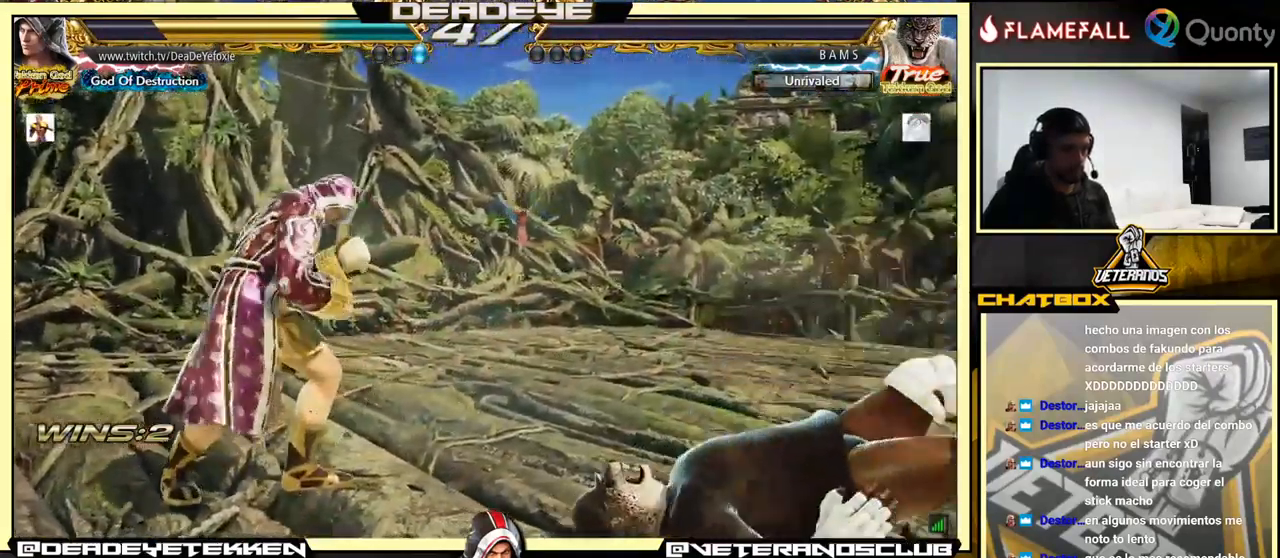
{"buttons": [], "left_stick": "right", "events": []}
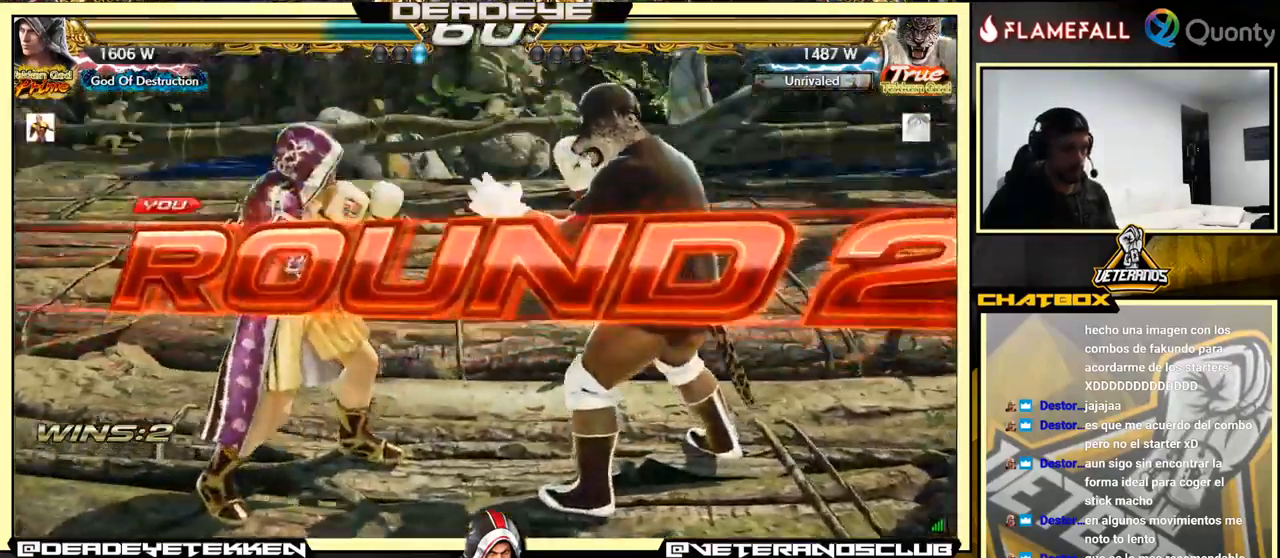
{"buttons": [], "left_stick": "right", "events": []}
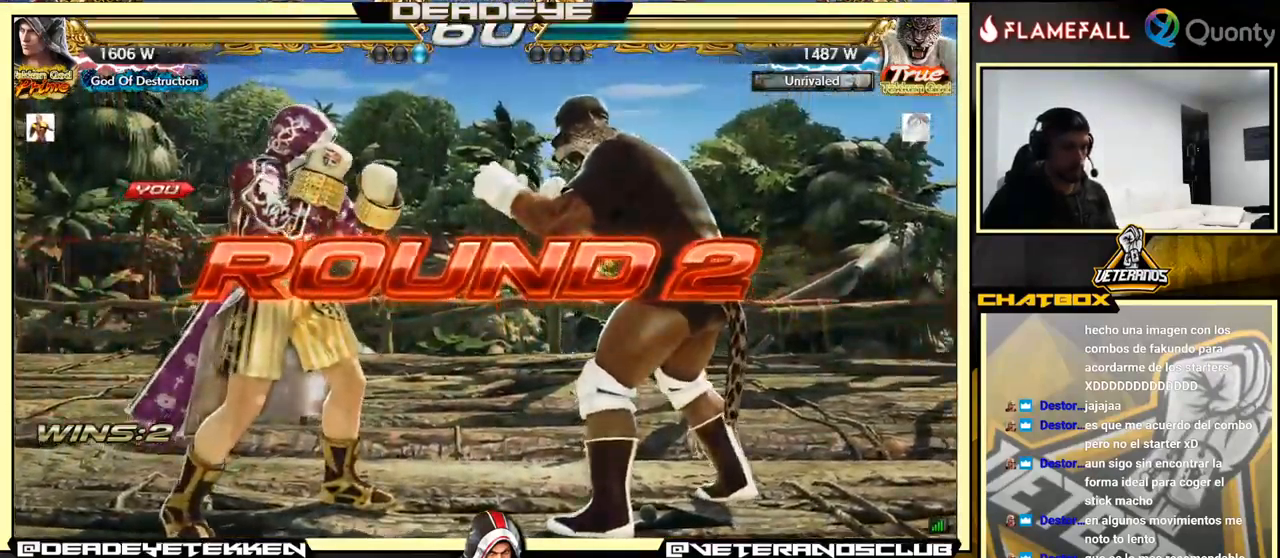
{"buttons": [], "left_stick": "center", "events": [[134, "left_stick", "center"]]}
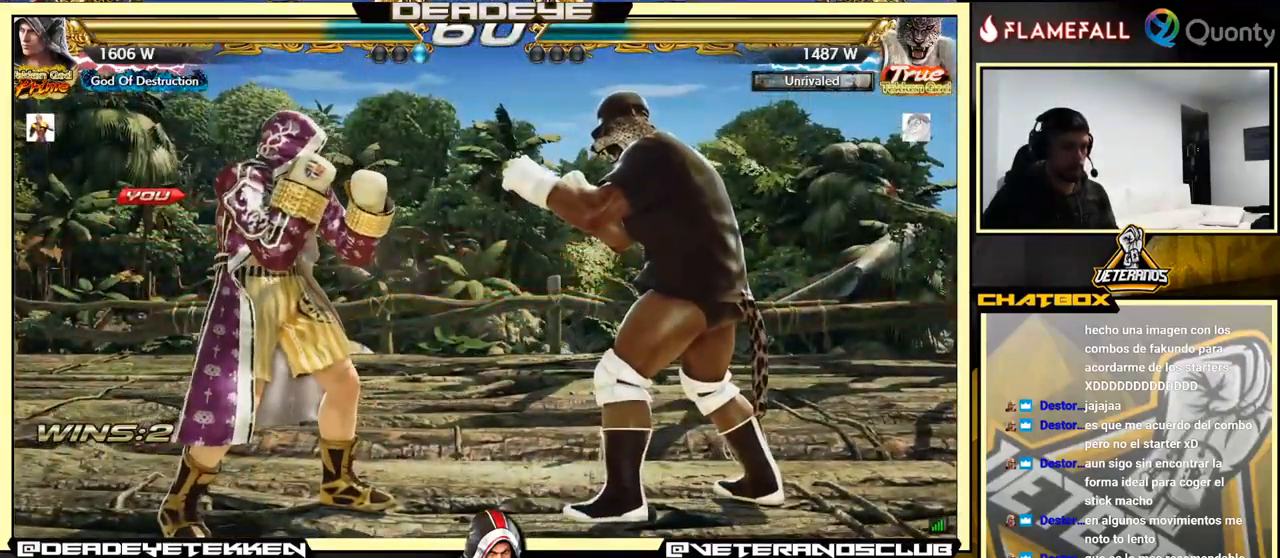
{"buttons": [], "left_stick": "center", "events": []}
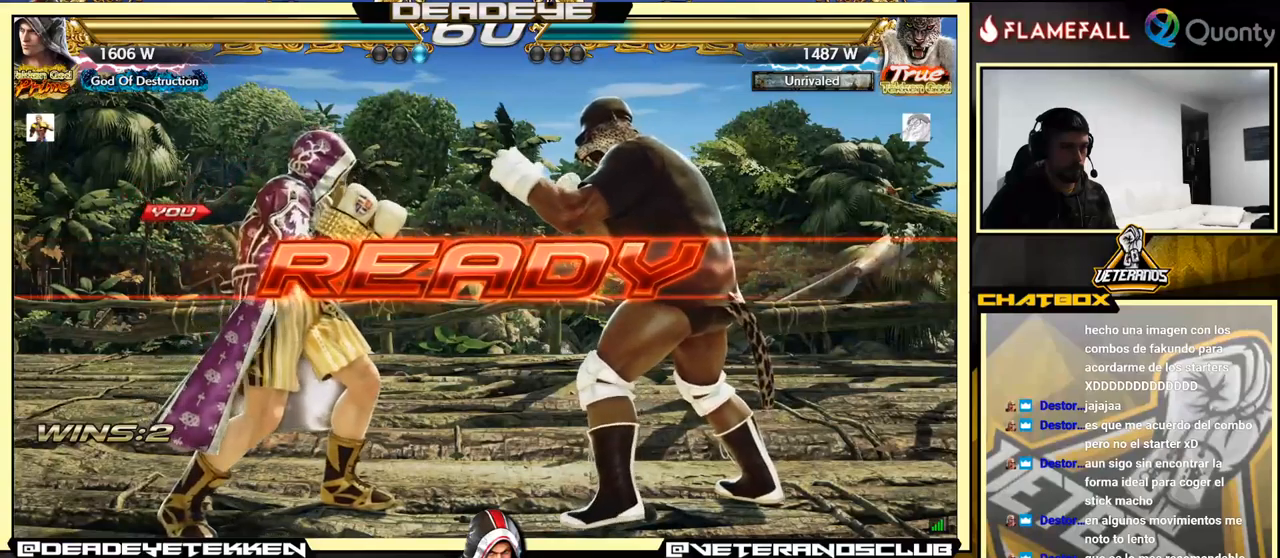
{"buttons": [], "left_stick": "center", "events": []}
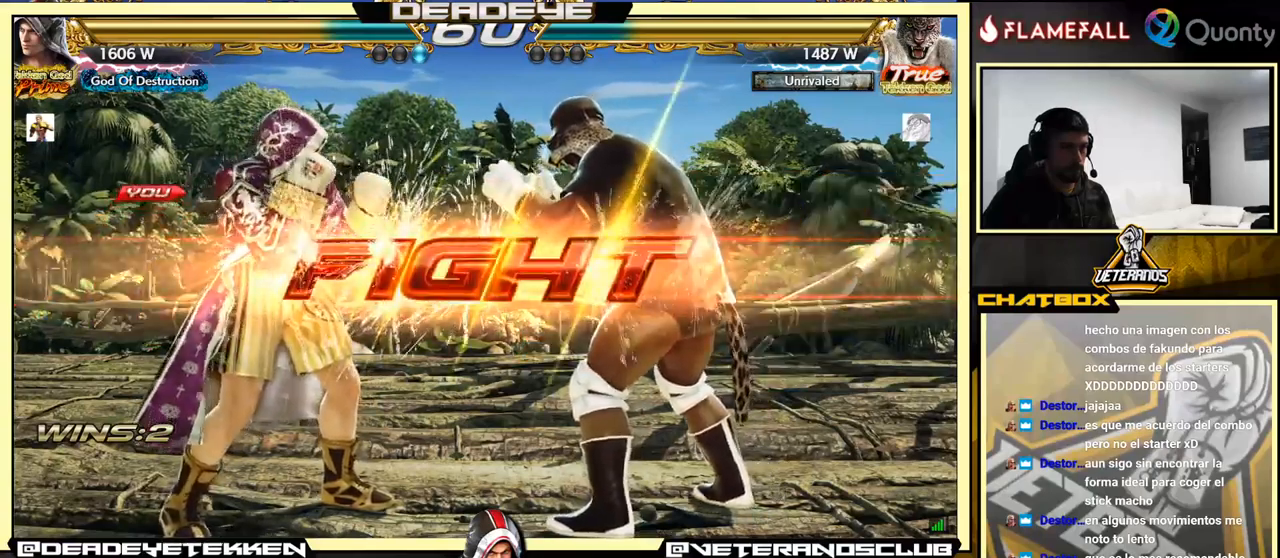
{"buttons": [], "left_stick": "center", "events": [[266, "CIRCLE", "down"], [333, "CIRCLE", "up"]]}